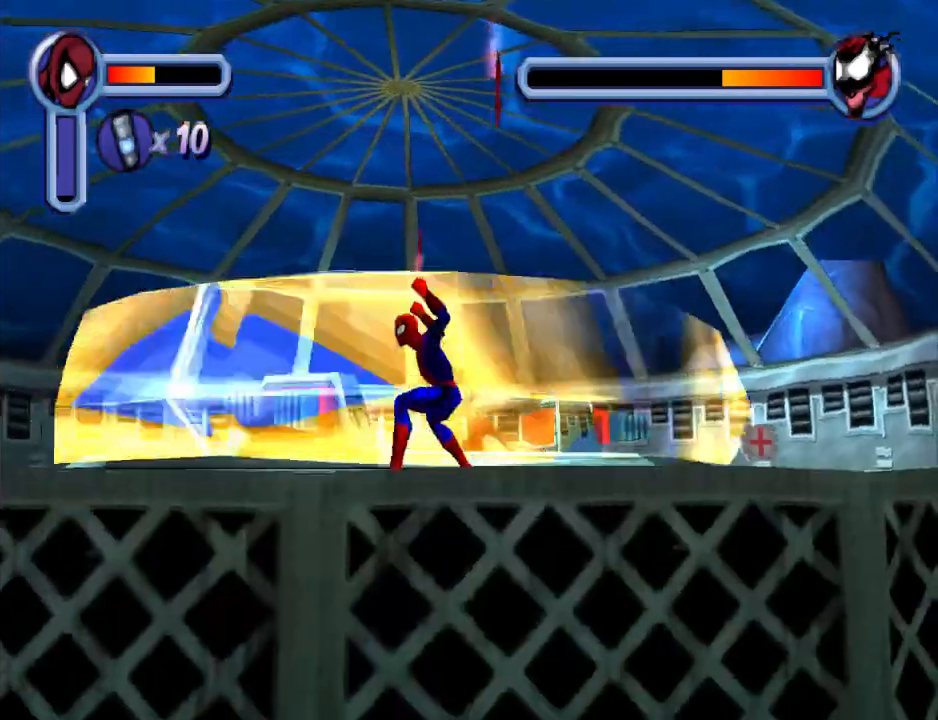
Gameplay with a controller (PlayStation layout); each line is a JSON object with the inputs held at the frame after it (dt_ms = milliseconds from this image to that frame). "events" lists button and stick changes between this image and that frame as [ms after this image, input, new state], when the widget could be followed in between. Not read: L2 R2 left_stick right_stick.
{"dt_ms": 500, "buttons": ["DPAD_LEFT"], "events": []}
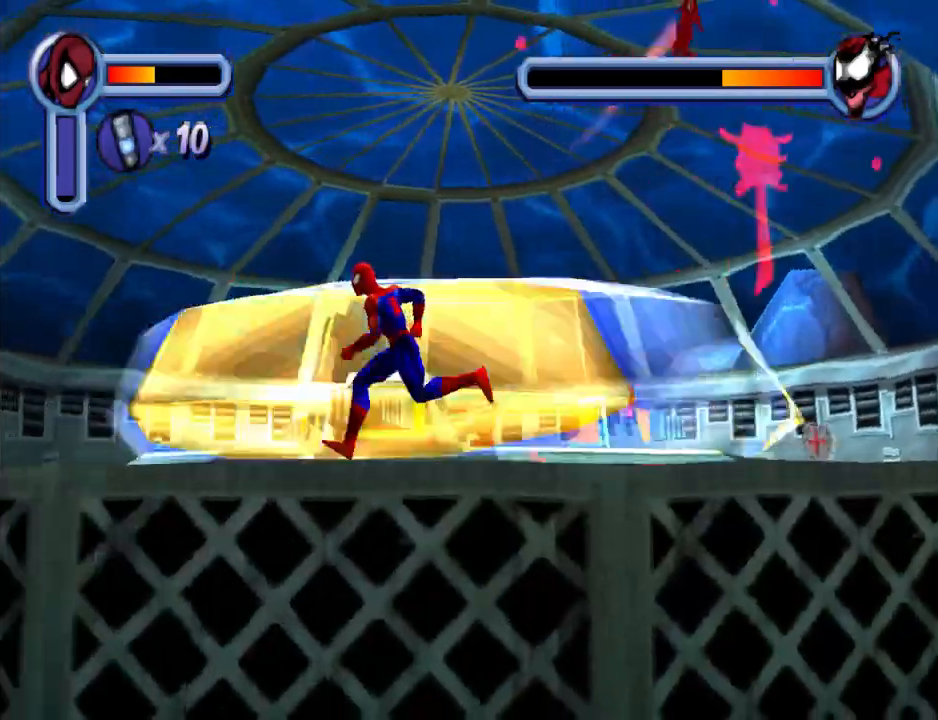
{"dt_ms": 500, "buttons": ["DPAD_LEFT"], "events": []}
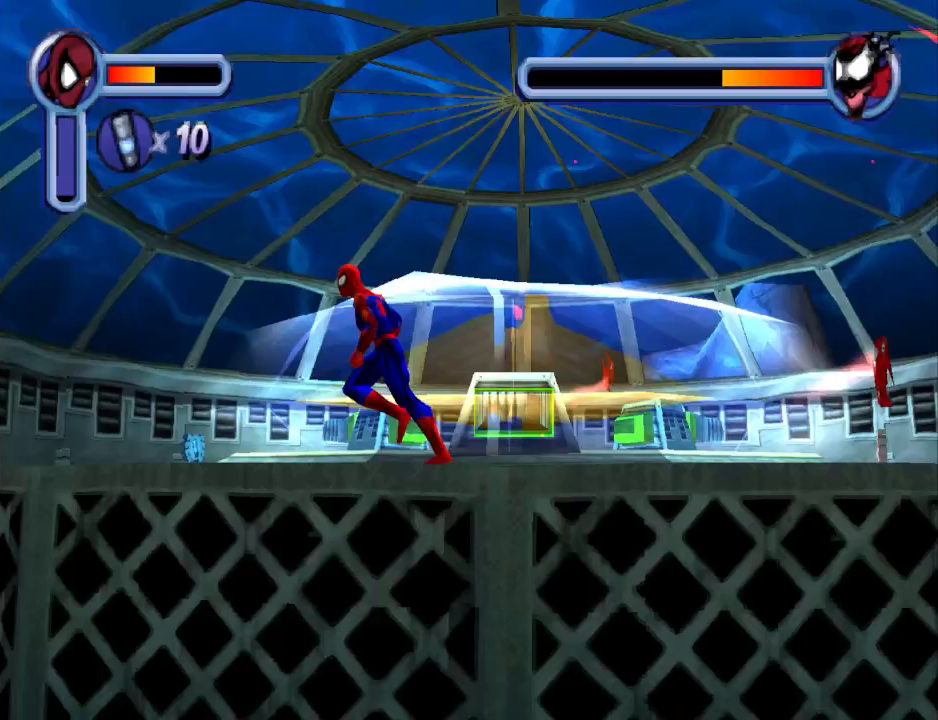
{"dt_ms": 500, "buttons": ["DPAD_LEFT"], "events": []}
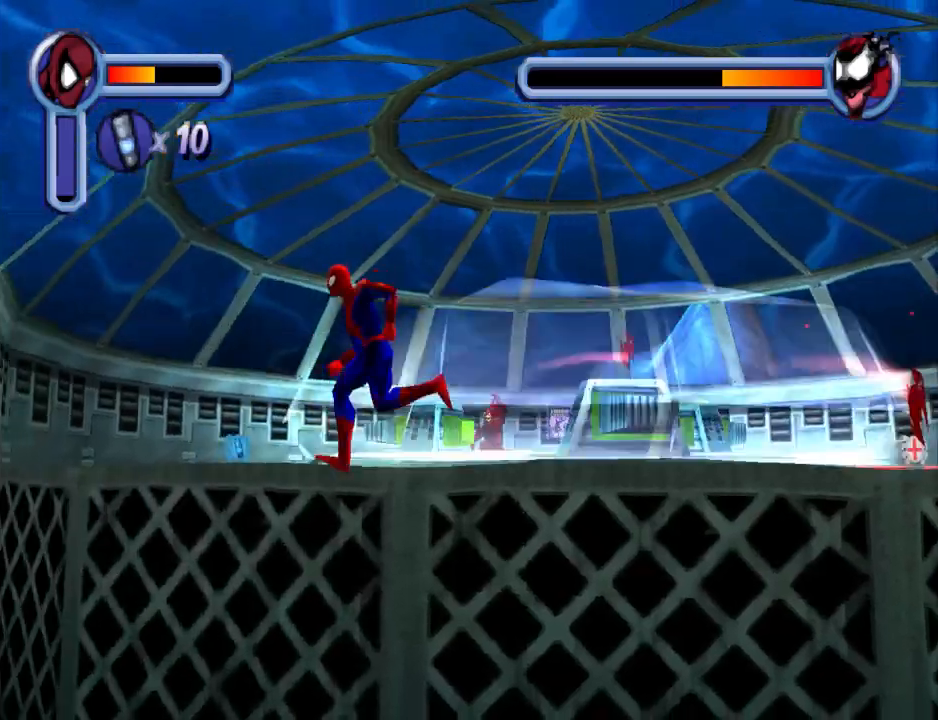
{"dt_ms": 500, "buttons": ["DPAD_UP", "DPAD_LEFT"], "events": [[500, "DPAD_UP", "down"]]}
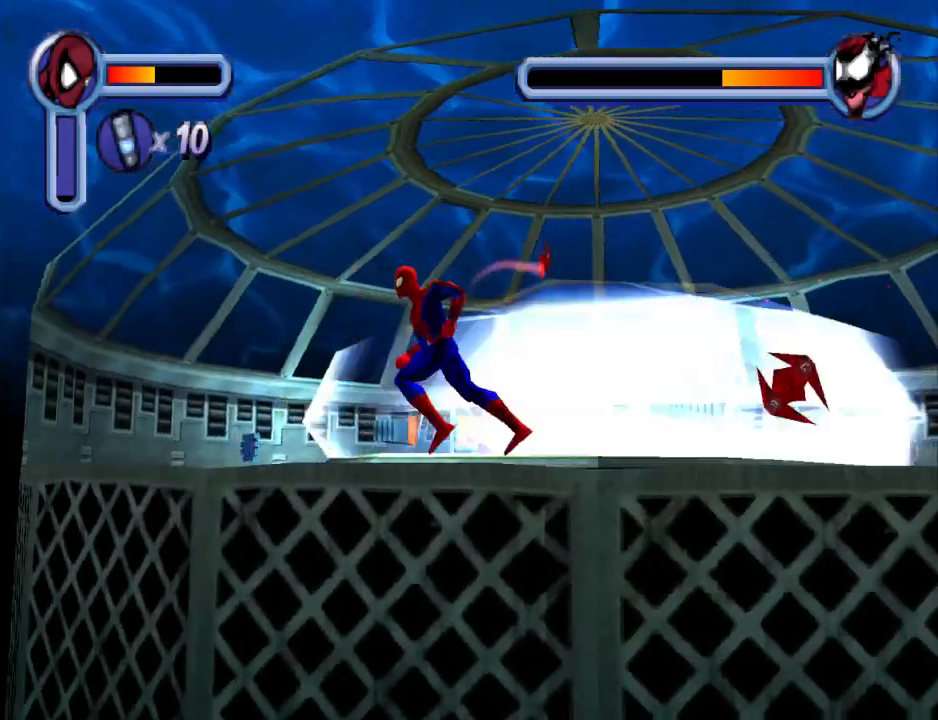
{"dt_ms": 500, "buttons": ["DPAD_UP", "DPAD_LEFT"], "events": []}
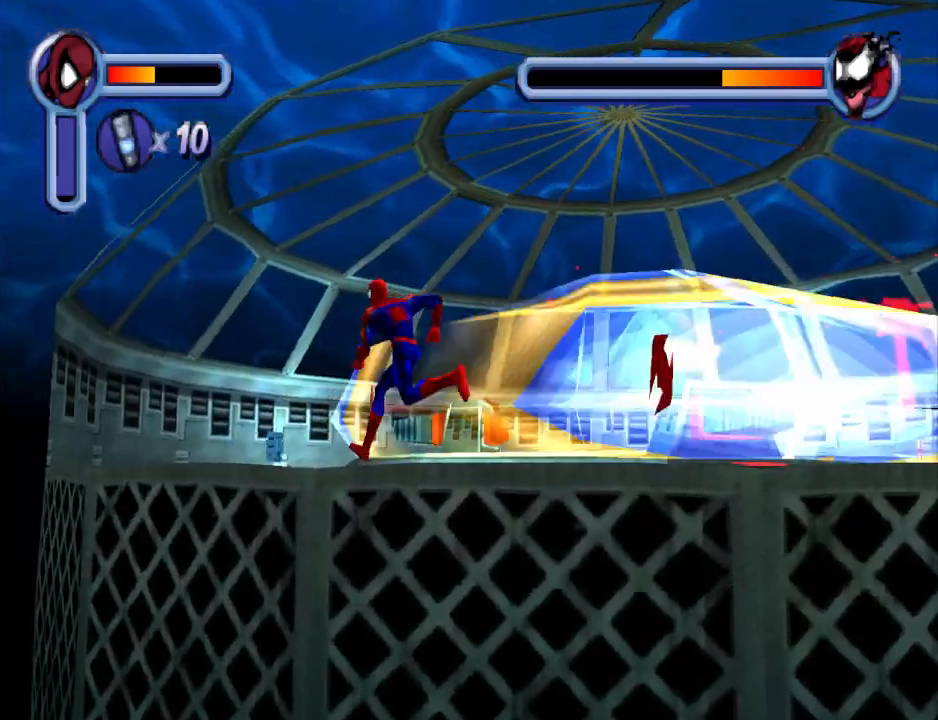
{"dt_ms": 500, "buttons": ["DPAD_UP", "DPAD_LEFT"], "events": [[300, "DPAD_UP", "up"], [500, "DPAD_UP", "down"]]}
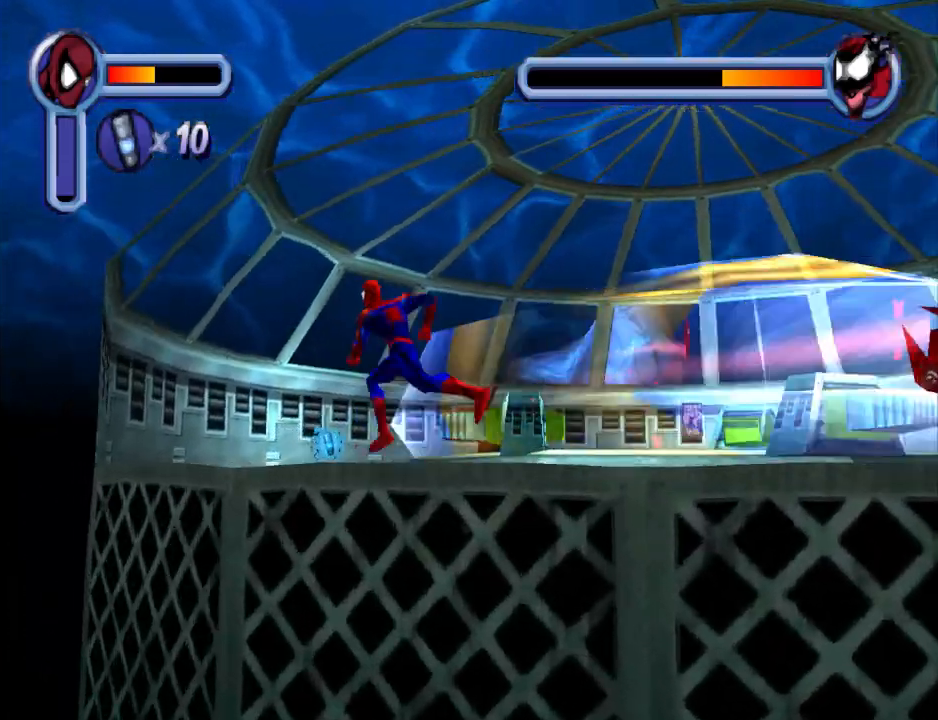
{"dt_ms": 500, "buttons": ["DPAD_UP", "DPAD_LEFT"], "events": []}
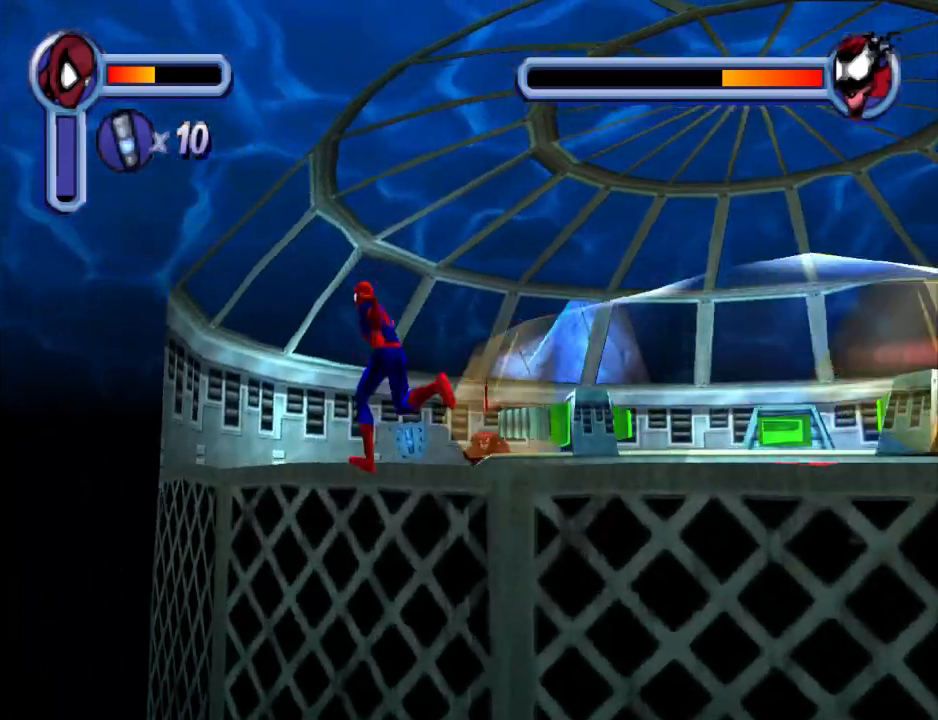
{"dt_ms": 500, "buttons": ["CROSS", "DPAD_RIGHT"], "events": [[167, "DPAD_LEFT", "up"], [200, "DPAD_RIGHT", "down"], [400, "DPAD_UP", "up"], [467, "CROSS", "down"]]}
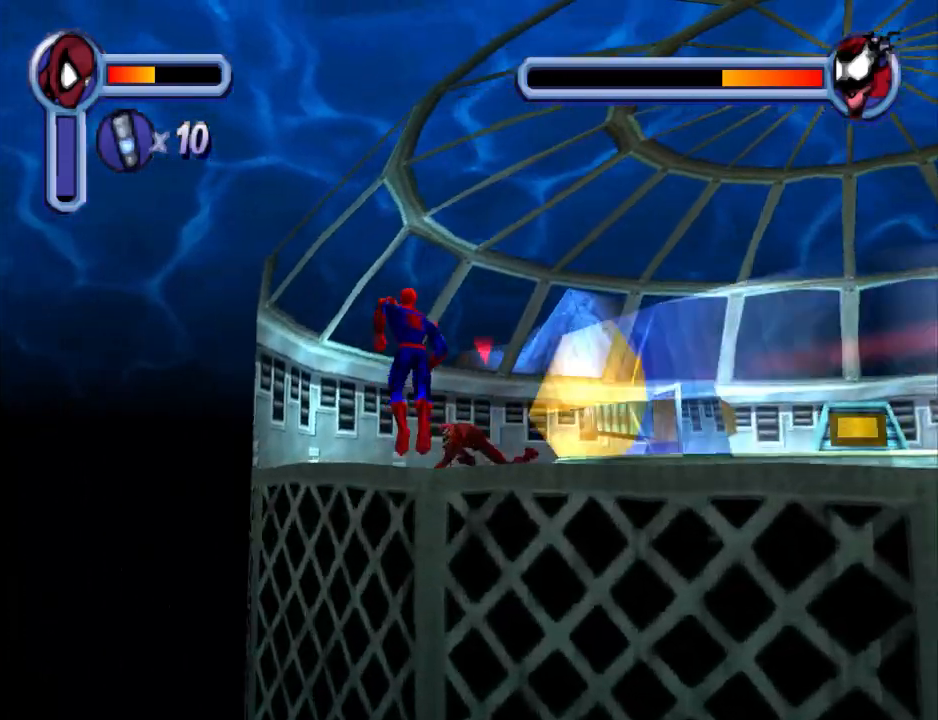
{"dt_ms": 1000, "buttons": ["R1", "DPAD_RIGHT"]}
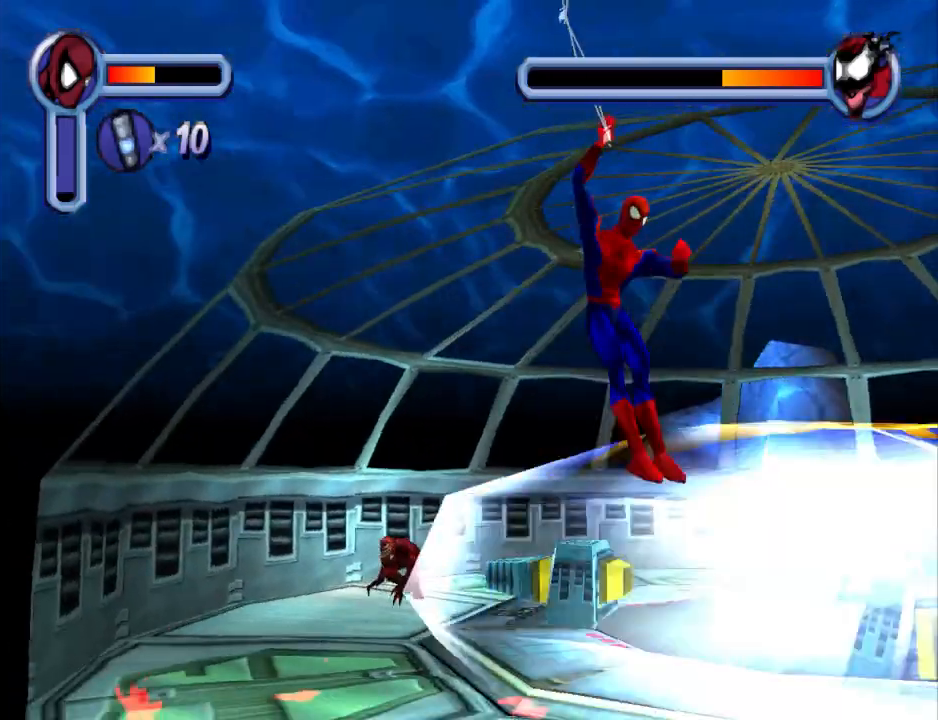
{"dt_ms": 500, "buttons": ["DPAD_RIGHT"], "events": [[67, "CROSS", "down"], [67, "R1", "up"], [200, "CROSS", "up"]]}
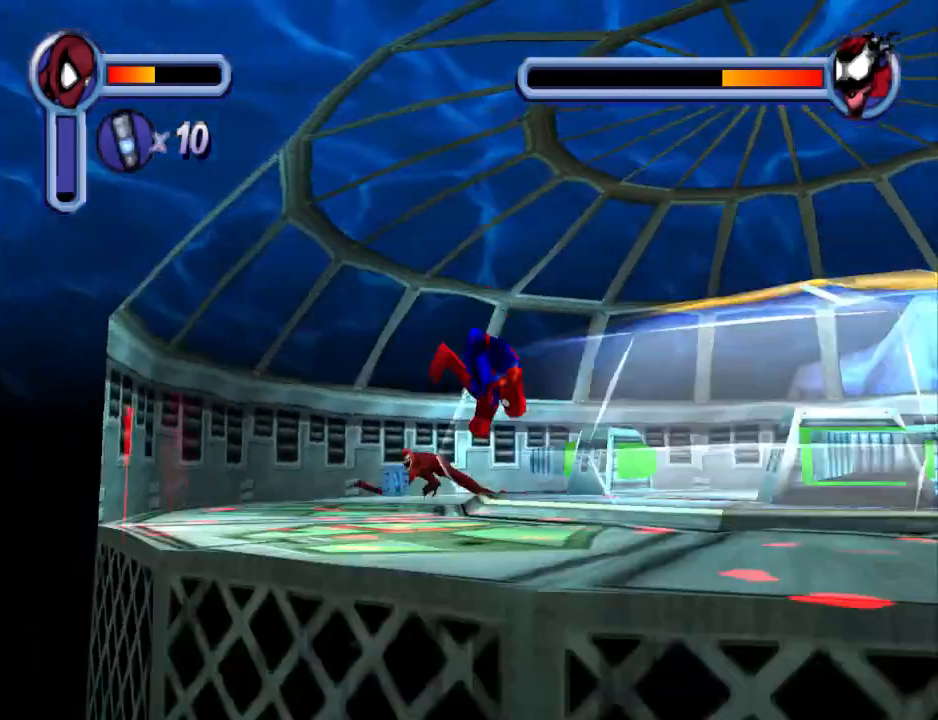
{"dt_ms": 500, "buttons": ["DPAD_DOWN", "DPAD_RIGHT"], "events": [[467, "DPAD_DOWN", "down"]]}
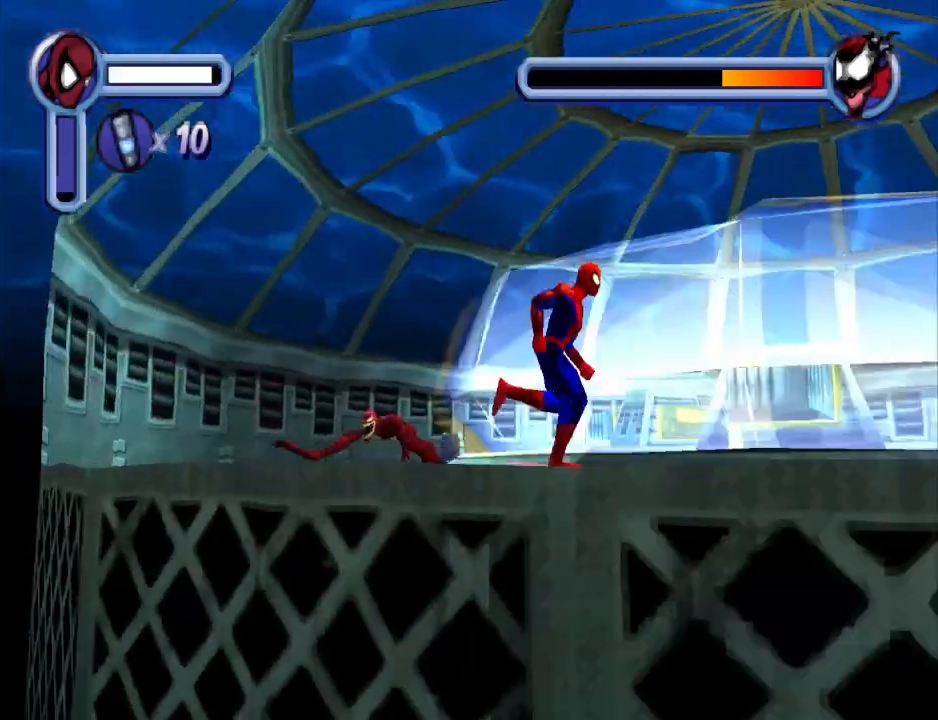
{"dt_ms": 500, "buttons": ["DPAD_DOWN", "DPAD_RIGHT"], "events": [[367, "DPAD_DOWN", "up"], [467, "DPAD_DOWN", "down"]]}
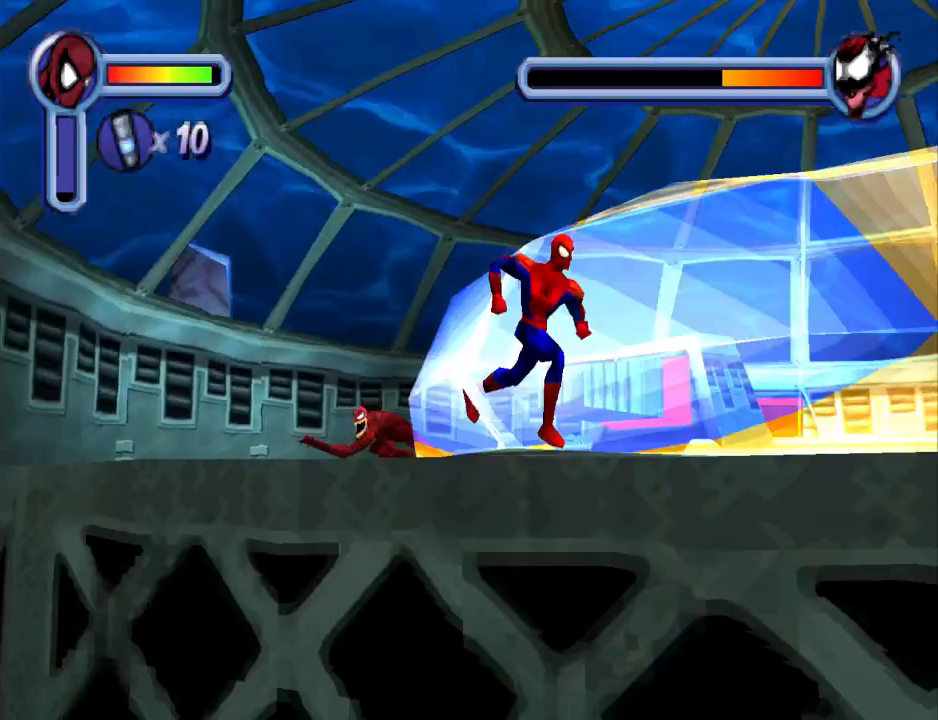
{"dt_ms": 500, "buttons": ["DPAD_DOWN", "DPAD_RIGHT"], "events": [[67, "DPAD_RIGHT", "up"], [300, "DPAD_RIGHT", "down"]]}
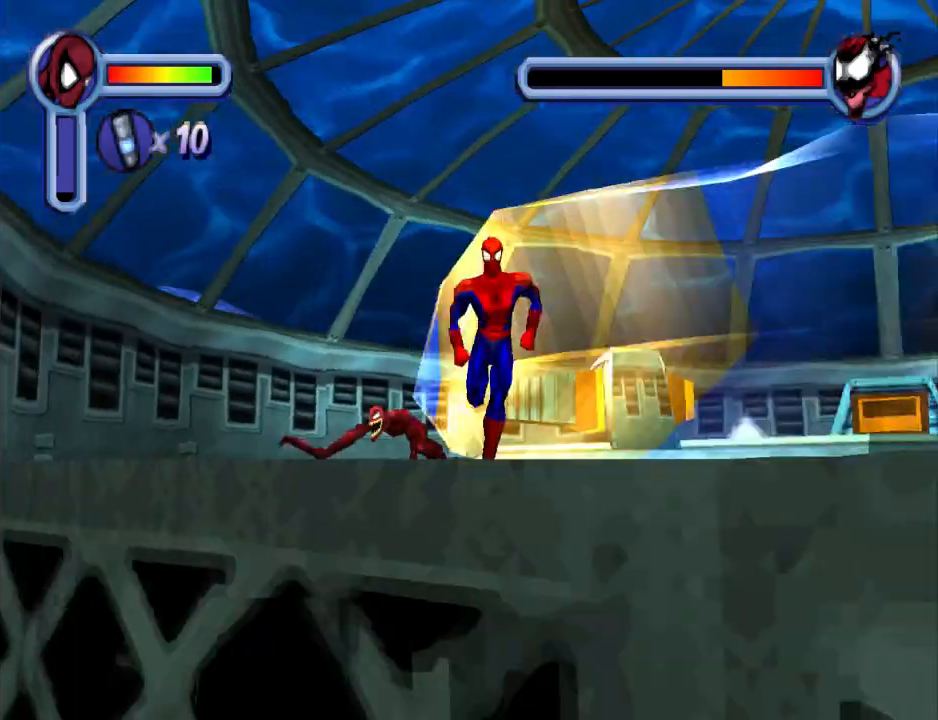
{"dt_ms": 500, "buttons": ["DPAD_DOWN", "DPAD_RIGHT"], "events": [[167, "DPAD_RIGHT", "up"], [200, "DPAD_RIGHT", "down"], [333, "DPAD_RIGHT", "up"], [367, "DPAD_RIGHT", "down"]]}
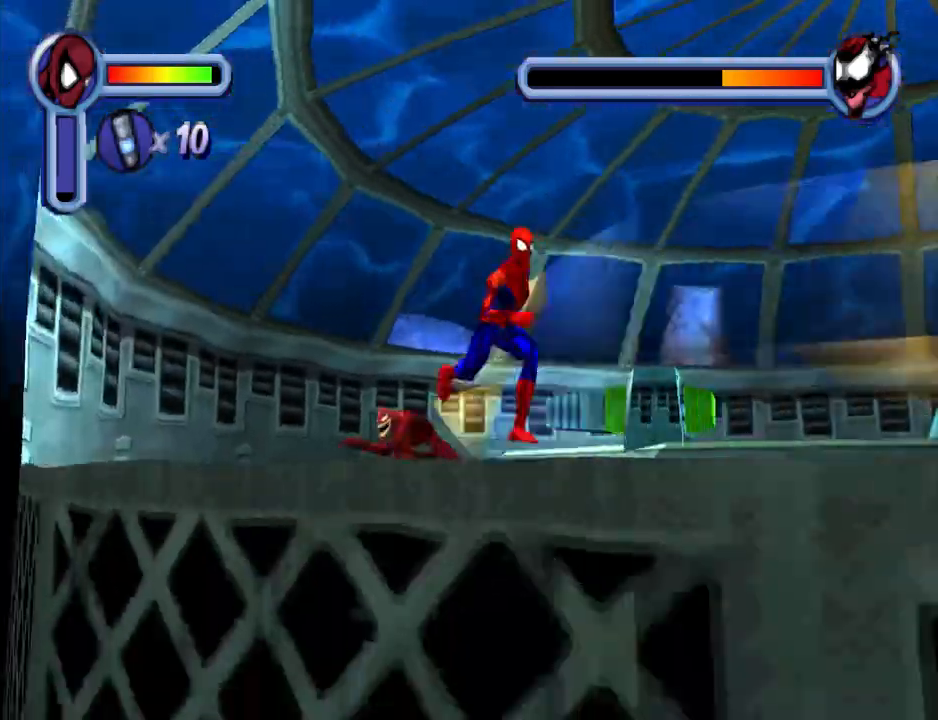
{"dt_ms": 500, "buttons": ["R1", "DPAD_RIGHT"], "events": [[67, "DPAD_DOWN", "up"], [200, "CROSS", "down"], [200, "DPAD_UP", "down"], [400, "CROSS", "up"], [467, "DPAD_UP", "up"], [467, "R1", "down"]]}
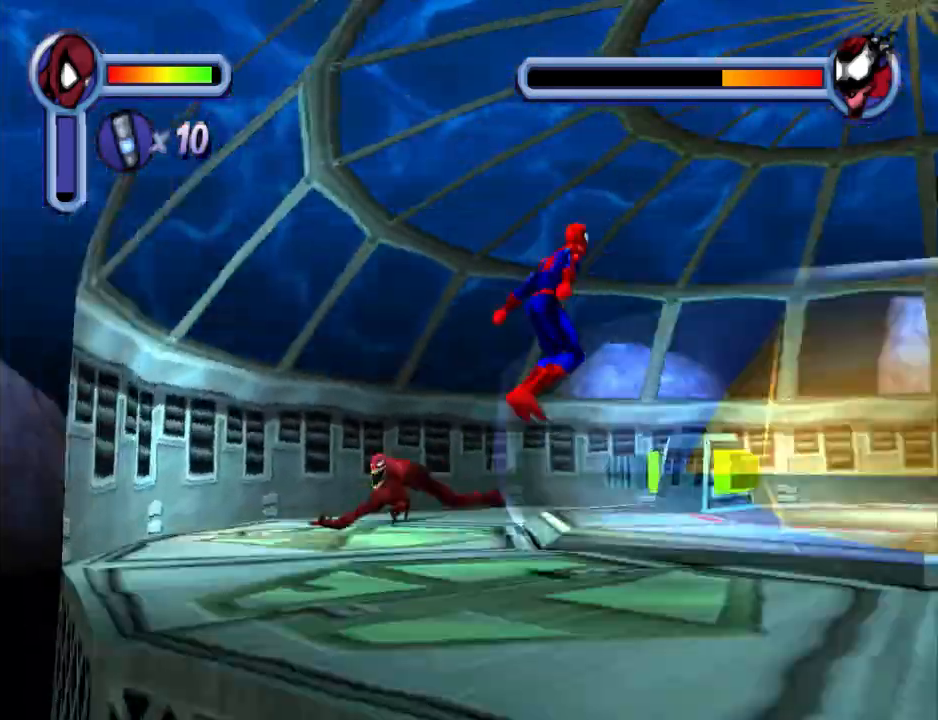
{"dt_ms": 500, "buttons": ["R1", "DPAD_RIGHT"], "events": []}
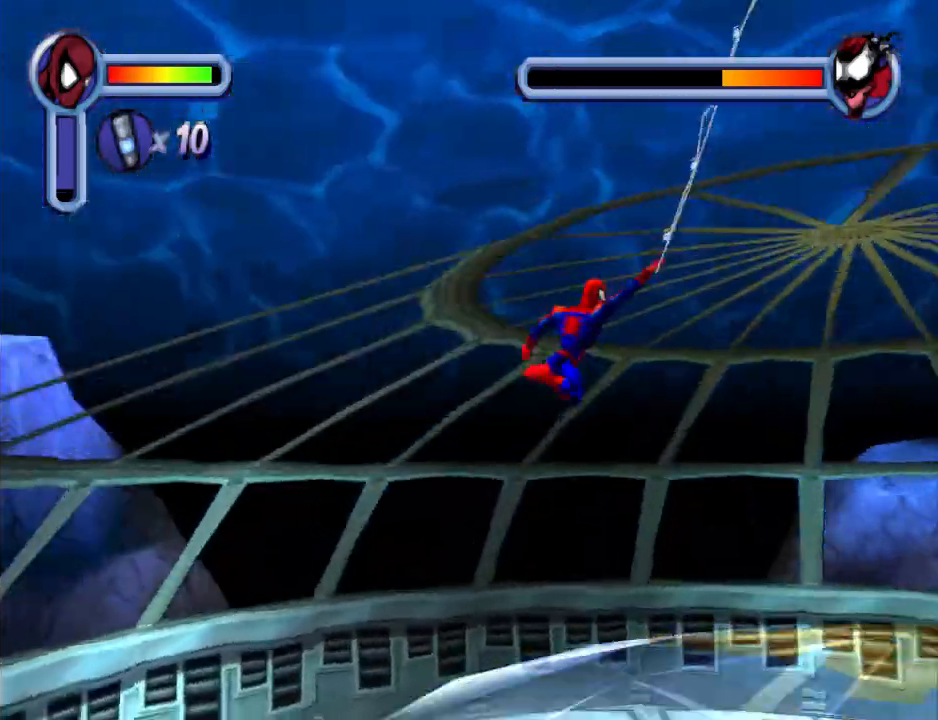
{"dt_ms": 500, "buttons": ["R1", "DPAD_RIGHT"], "events": []}
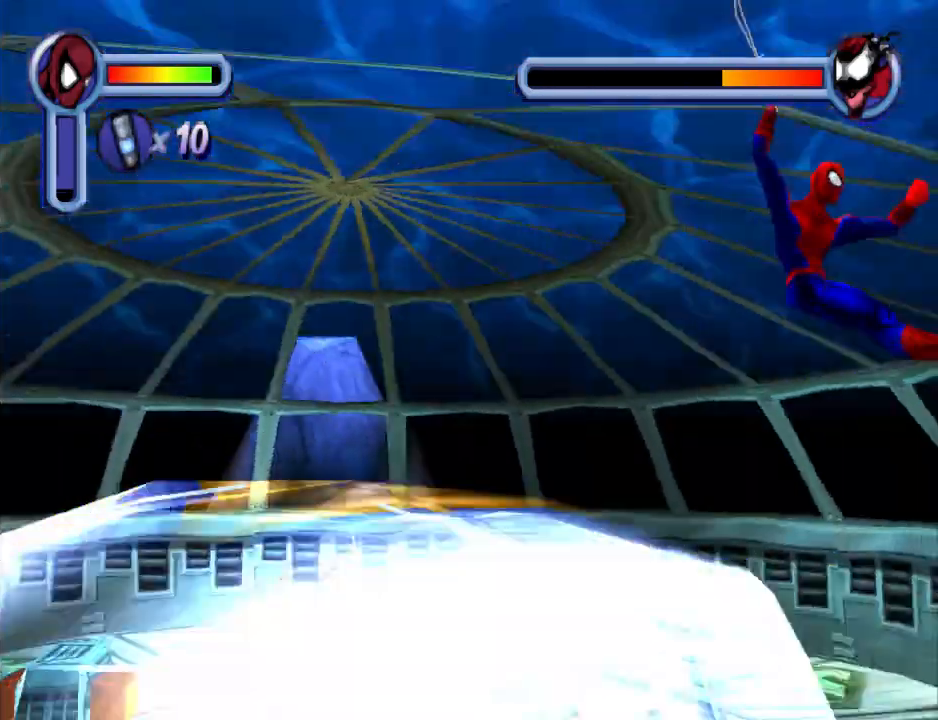
{"dt_ms": 500, "buttons": ["DPAD_DOWN", "DPAD_LEFT"], "events": [[33, "CROSS", "down"], [67, "DPAD_DOWN", "down"], [67, "R1", "up"], [167, "CROSS", "up"], [200, "DPAD_RIGHT", "up"], [300, "DPAD_LEFT", "down"]]}
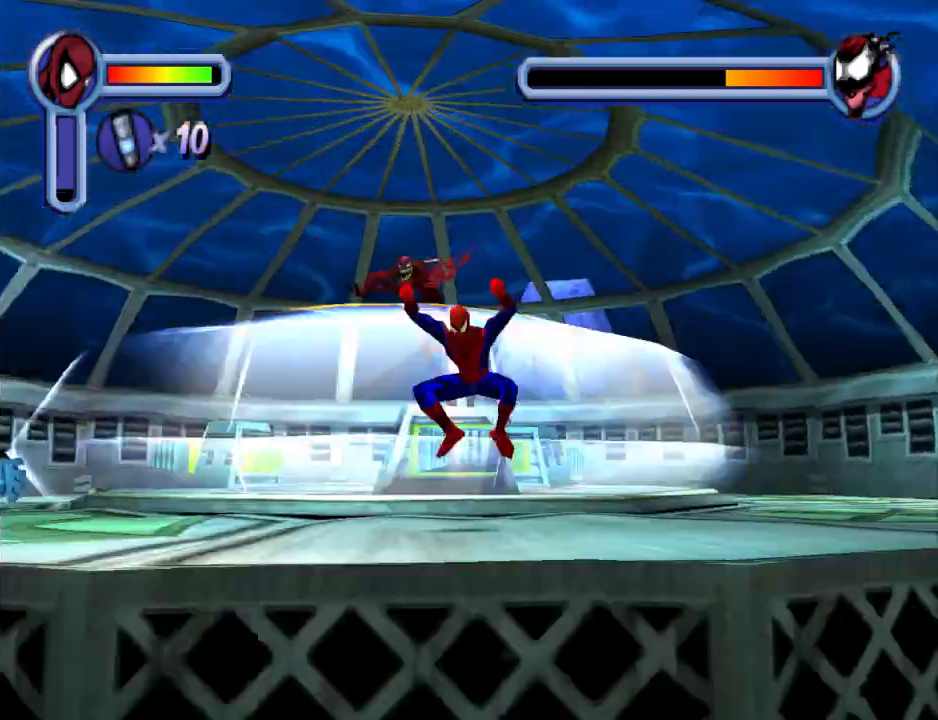
{"dt_ms": 500, "buttons": ["CROSS", "DPAD_UP", "DPAD_RIGHT"], "events": [[267, "DPAD_DOWN", "up"], [333, "DPAD_UP", "down"], [367, "CROSS", "down"], [400, "DPAD_LEFT", "up"], [400, "DPAD_RIGHT", "down"]]}
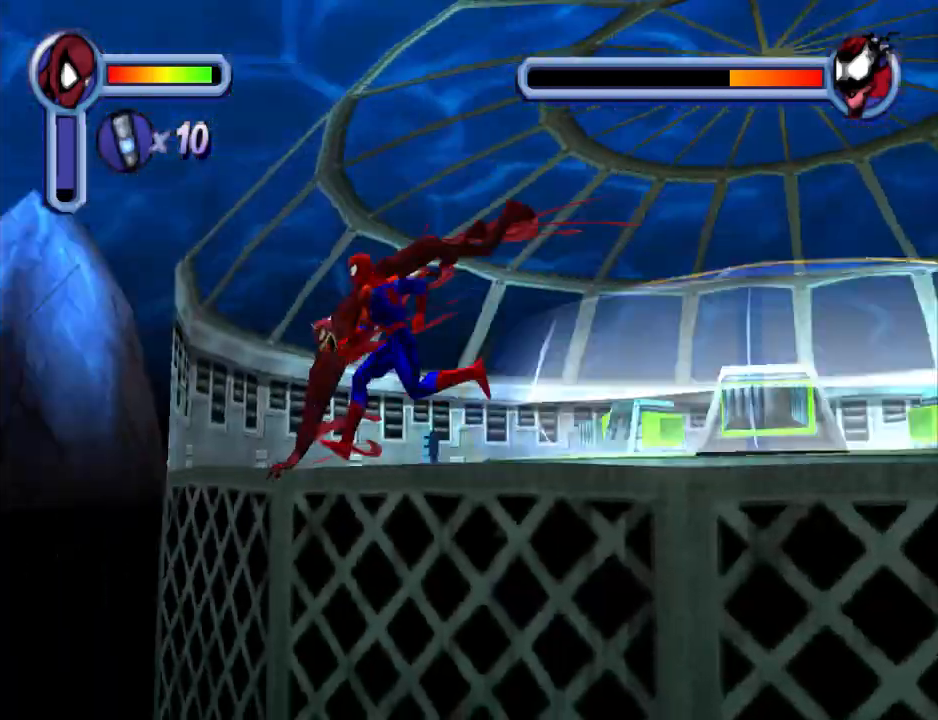
{"dt_ms": 500, "buttons": ["R1", "DPAD_UP", "DPAD_RIGHT"], "events": [[133, "CROSS", "up"], [300, "R1", "down"]]}
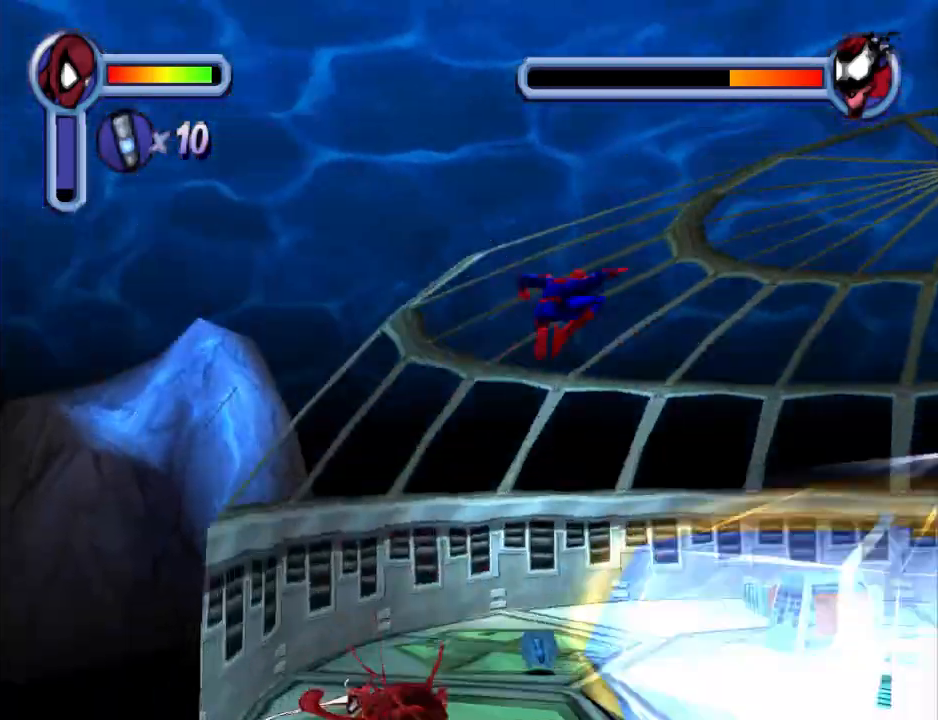
{"dt_ms": 500, "buttons": ["R1", "DPAD_DOWN", "DPAD_RIGHT"], "events": [[267, "DPAD_UP", "up"], [400, "DPAD_DOWN", "down"]]}
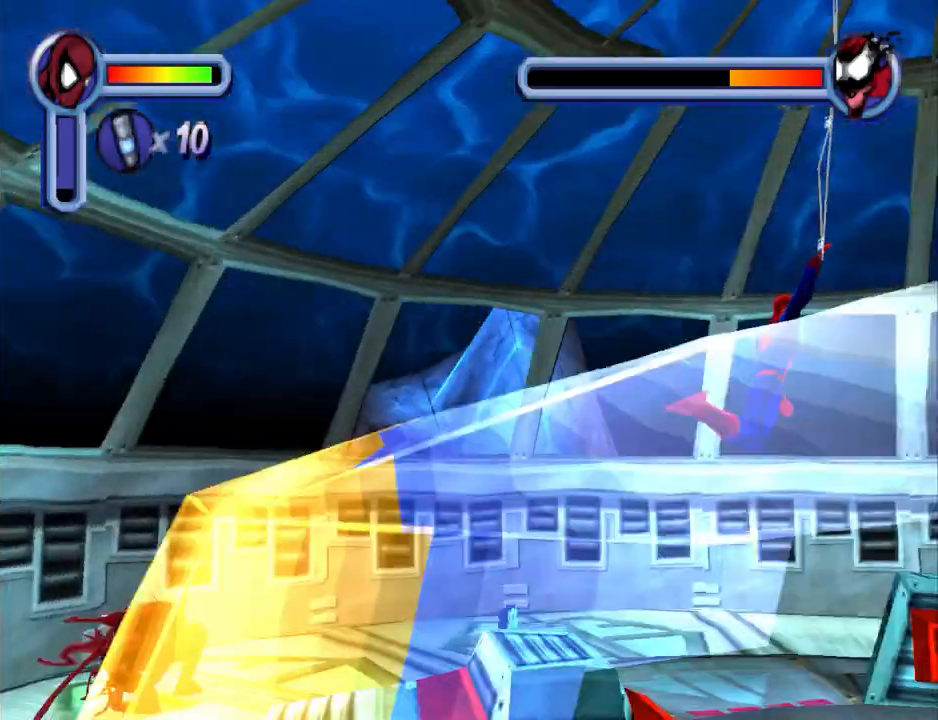
{"dt_ms": 500, "buttons": ["DPAD_DOWN", "DPAD_LEFT"], "events": [[167, "CROSS", "down"], [167, "R1", "up"], [367, "CROSS", "up"], [367, "DPAD_RIGHT", "up"], [400, "DPAD_LEFT", "down"]]}
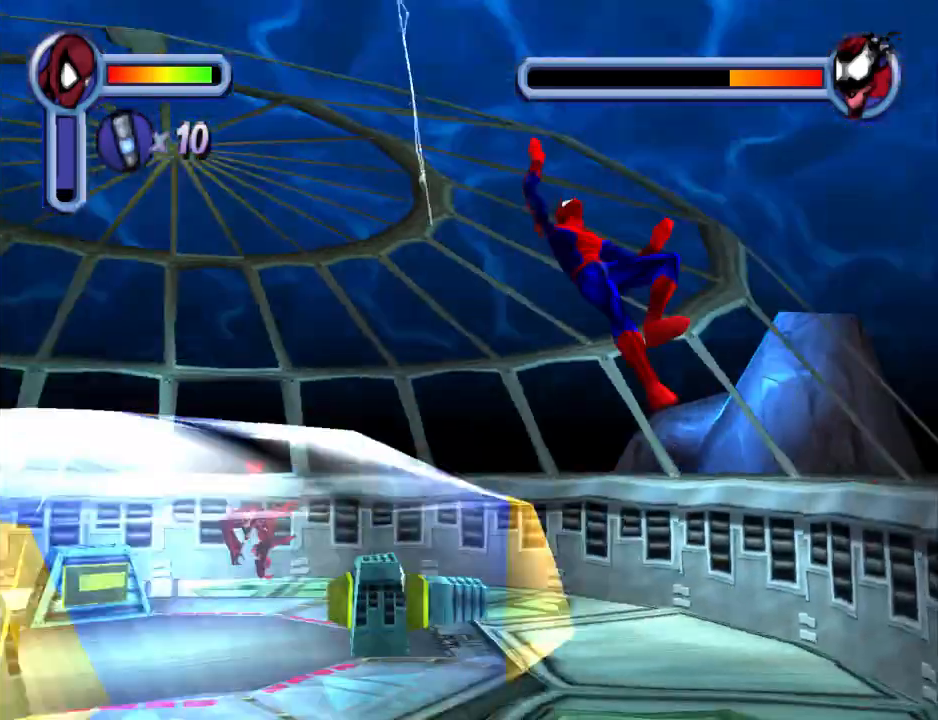
{"dt_ms": 500, "buttons": ["CROSS", "DPAD_DOWN", "DPAD_LEFT"], "events": [[500, "CROSS", "down"]]}
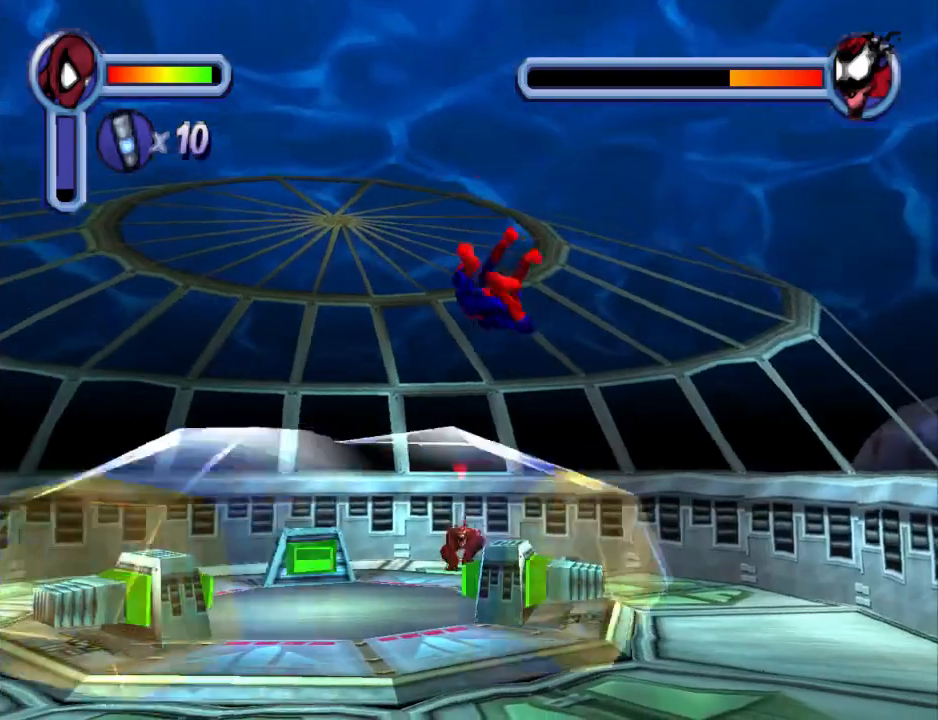
{"dt_ms": 500, "buttons": ["DPAD_LEFT"], "events": [[33, "DPAD_LEFT", "up"], [167, "CROSS", "up"], [300, "DPAD_LEFT", "down"], [500, "DPAD_DOWN", "up"]]}
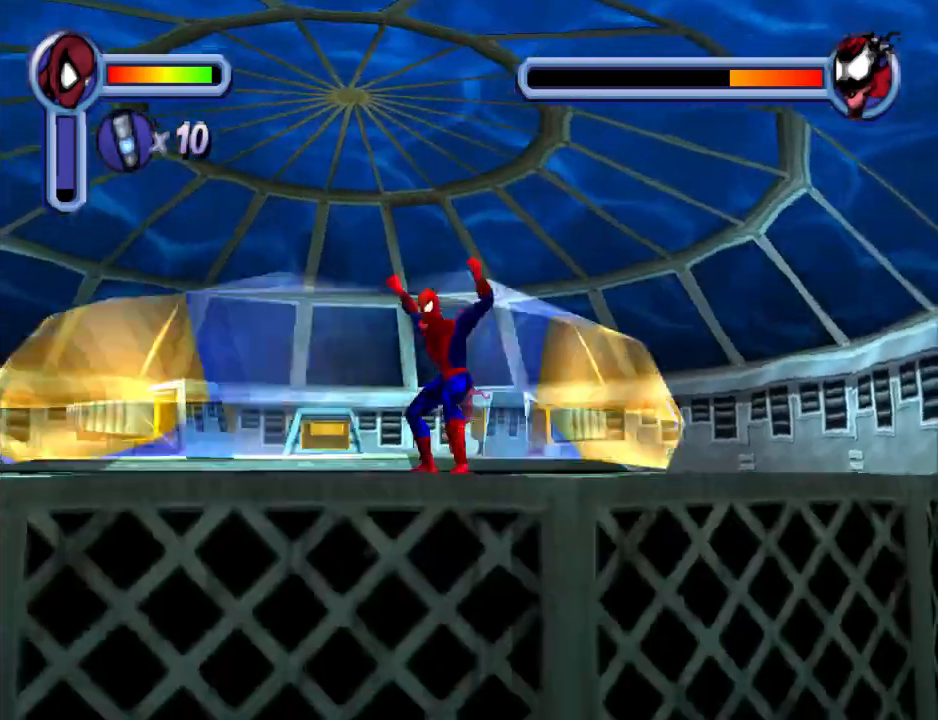
{"dt_ms": 500, "buttons": ["DPAD_LEFT"], "events": []}
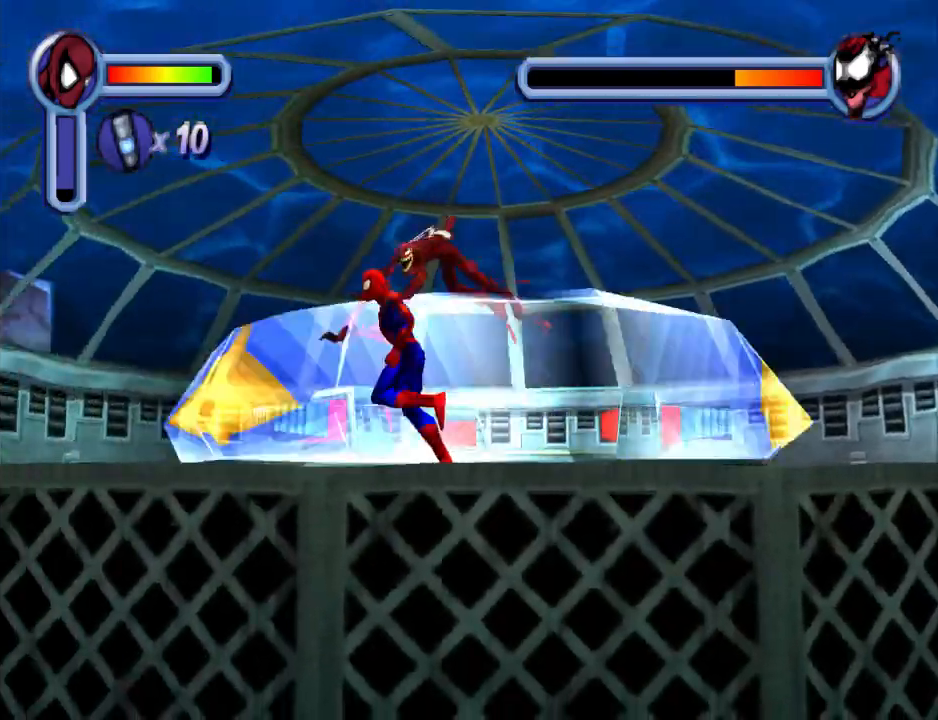
{"dt_ms": 500, "buttons": ["CROSS", "DPAD_UP", "DPAD_RIGHT"], "events": [[267, "CROSS", "down"], [267, "DPAD_UP", "down"], [300, "DPAD_LEFT", "up"], [333, "DPAD_RIGHT", "down"]]}
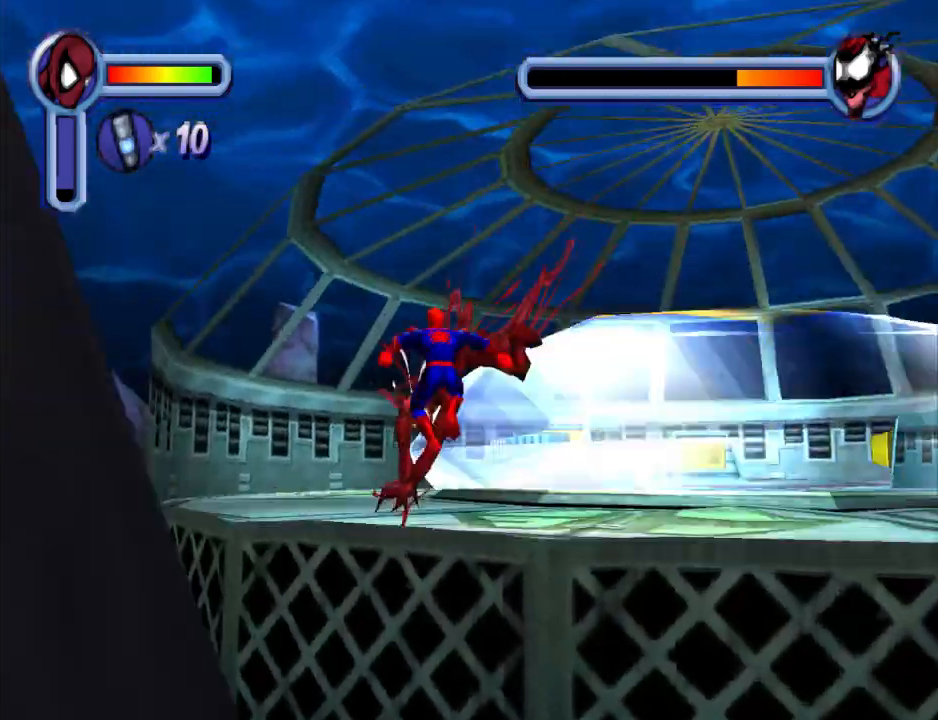
{"dt_ms": 500, "buttons": ["R1", "DPAD_UP", "DPAD_RIGHT"], "events": [[67, "CROSS", "up"], [200, "R1", "down"]]}
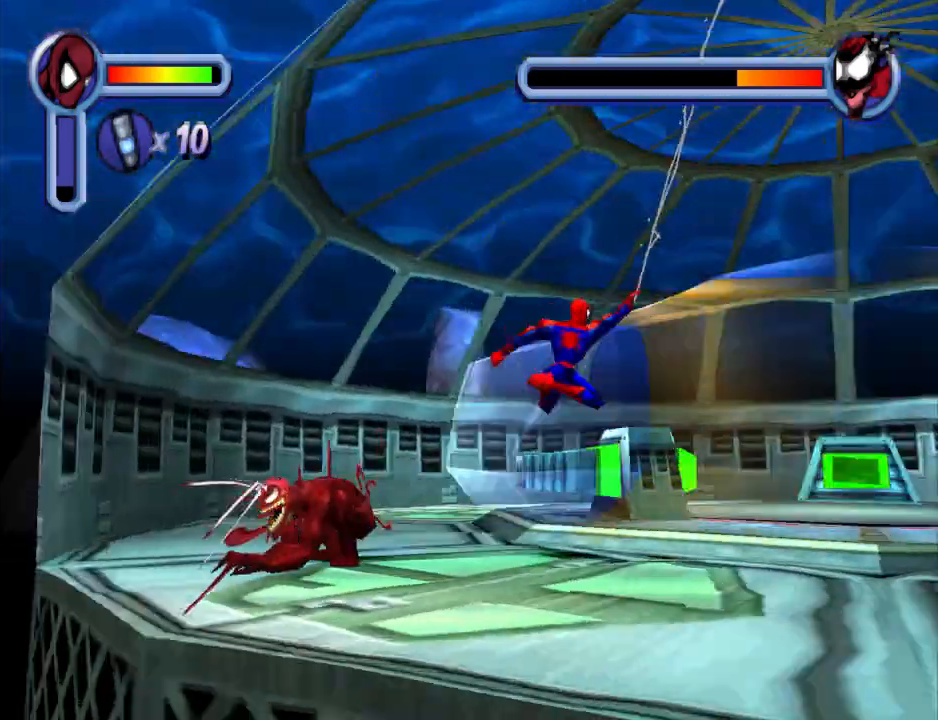
{"dt_ms": 500, "buttons": ["CROSS", "DPAD_UP", "DPAD_RIGHT"], "events": [[500, "CROSS", "down"], [500, "R1", "up"]]}
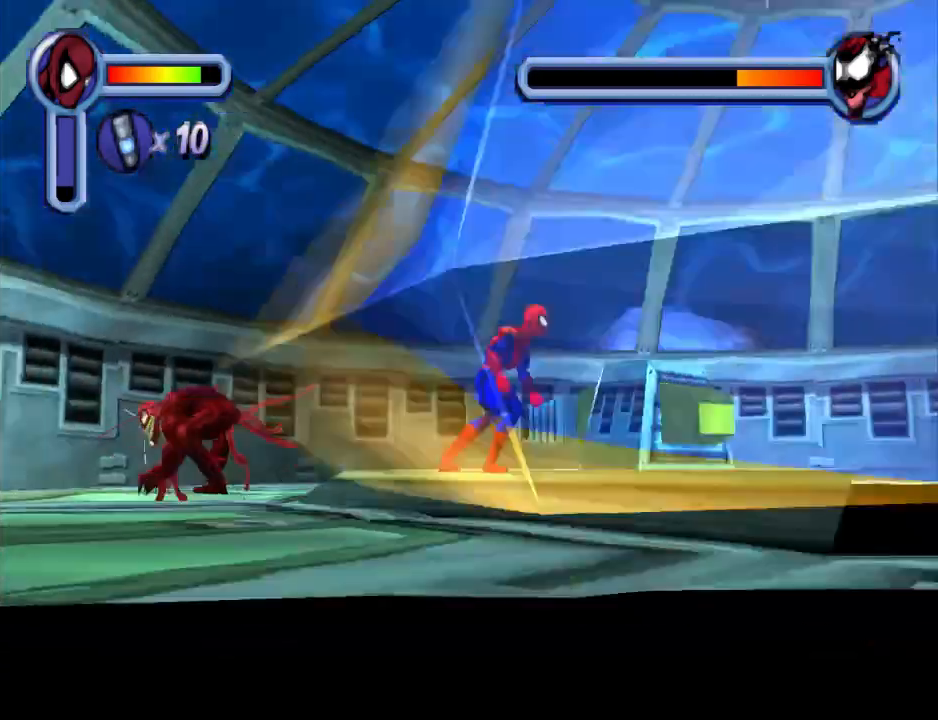
{"dt_ms": 500, "buttons": ["CROSS", "DPAD_DOWN", "DPAD_RIGHT"], "events": [[33, "DPAD_UP", "up"], [133, "DPAD_DOWN", "down"], [233, "CROSS", "up"], [333, "CROSS", "down"]]}
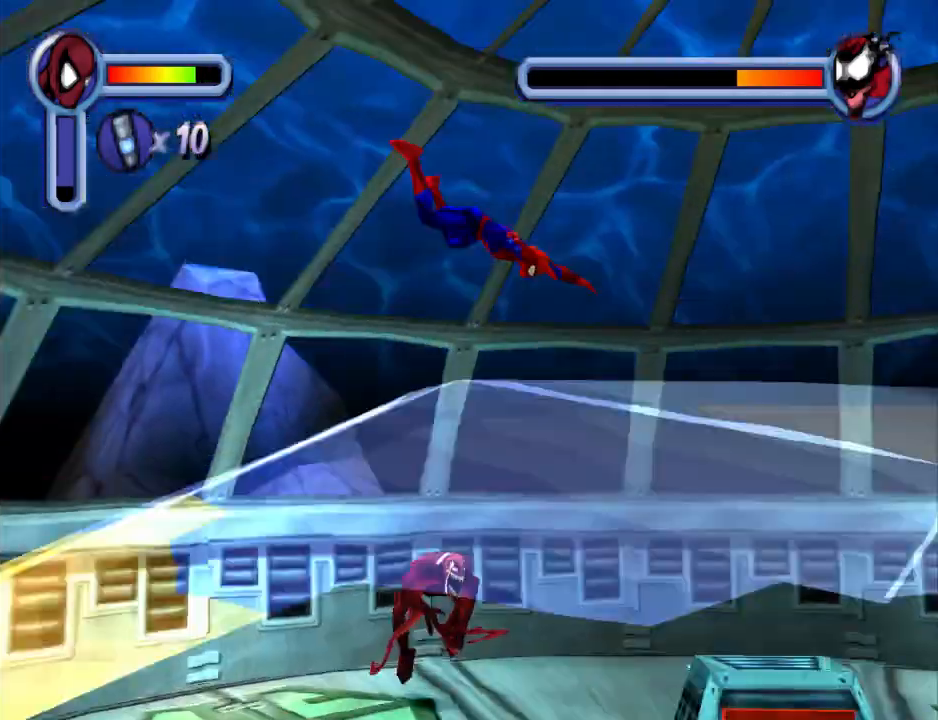
{"dt_ms": 500, "buttons": ["R1", "DPAD_RIGHT"]}